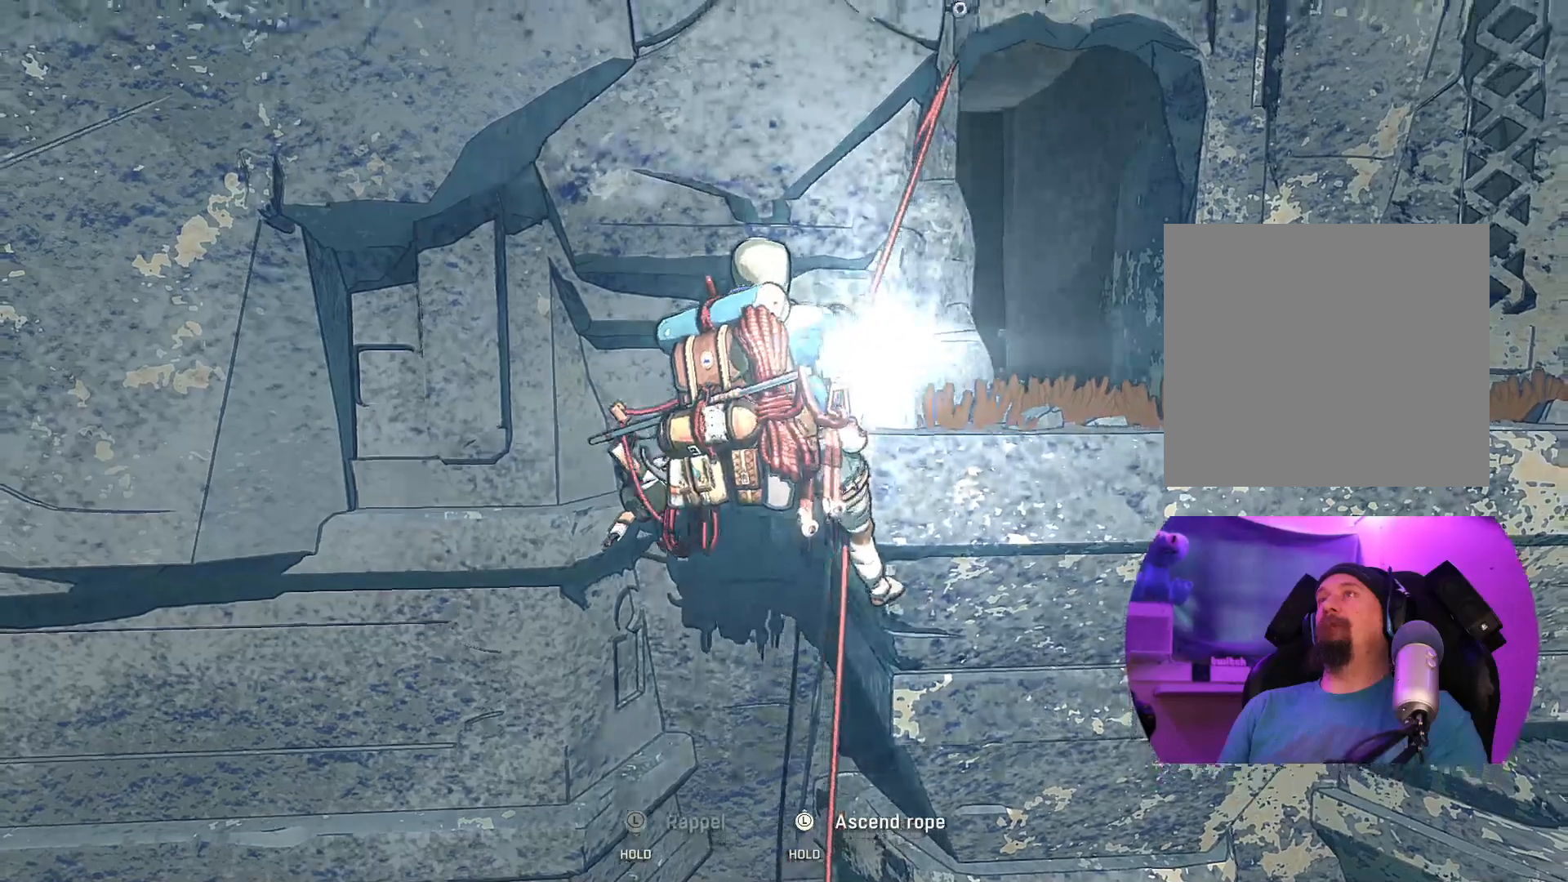
Gameplay with a controller (Xbox layout); each line is a JSON object with the inputs held at the frame after it. "events" lists button and stick changes between this image and that frame as [ms after this image, input, new state], when the widget could be followed in between.
{"buttons": ["R2"], "left_stick": "up", "right_stick": "center", "events": []}
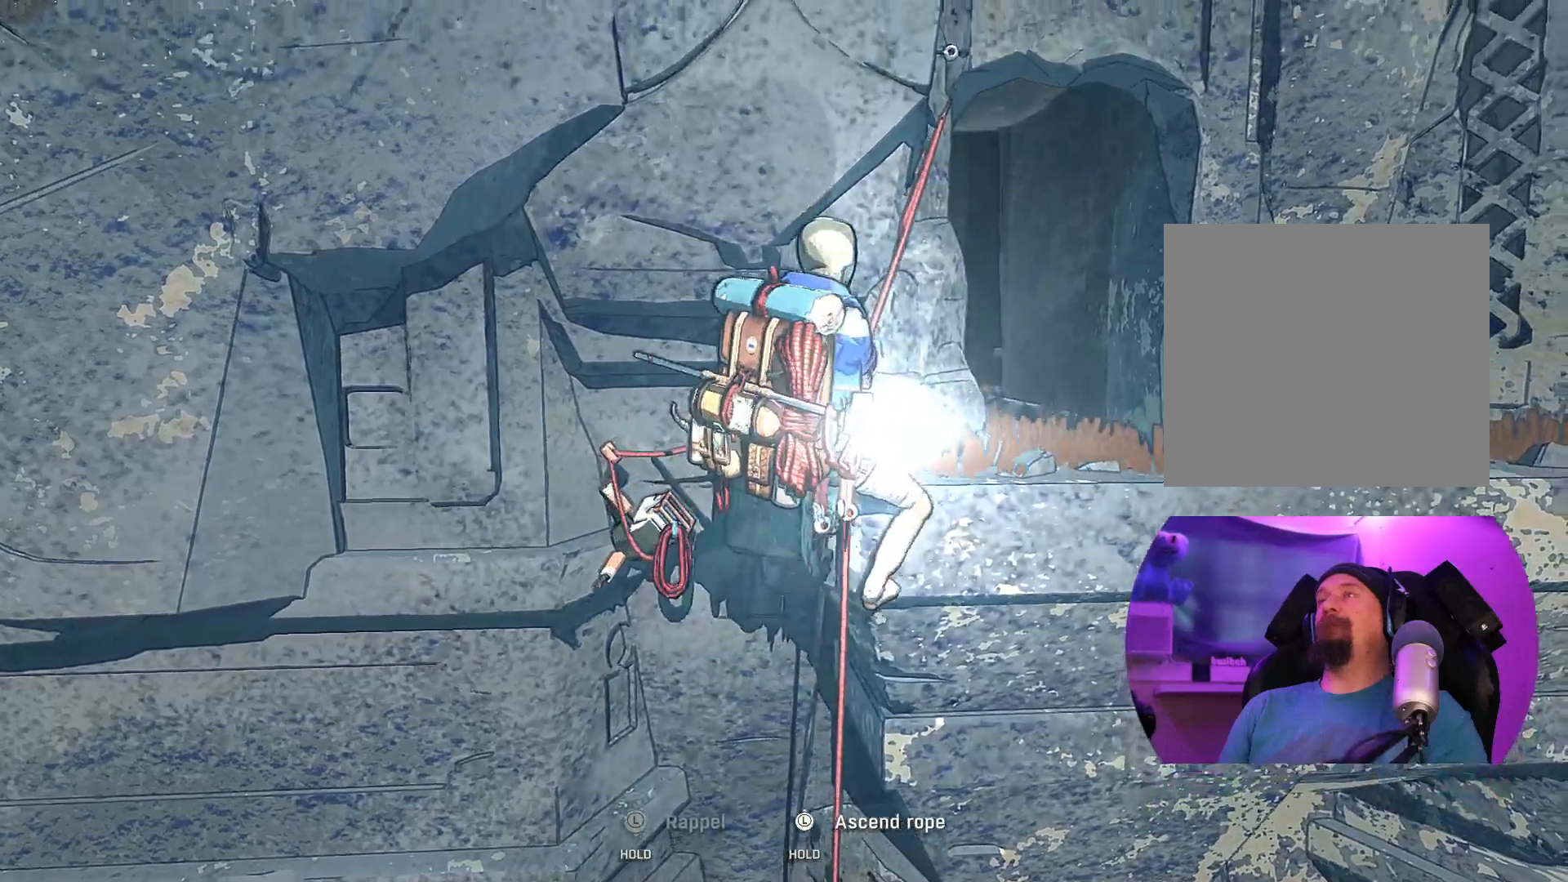
{"buttons": ["R2"], "left_stick": "up", "right_stick": "center", "events": []}
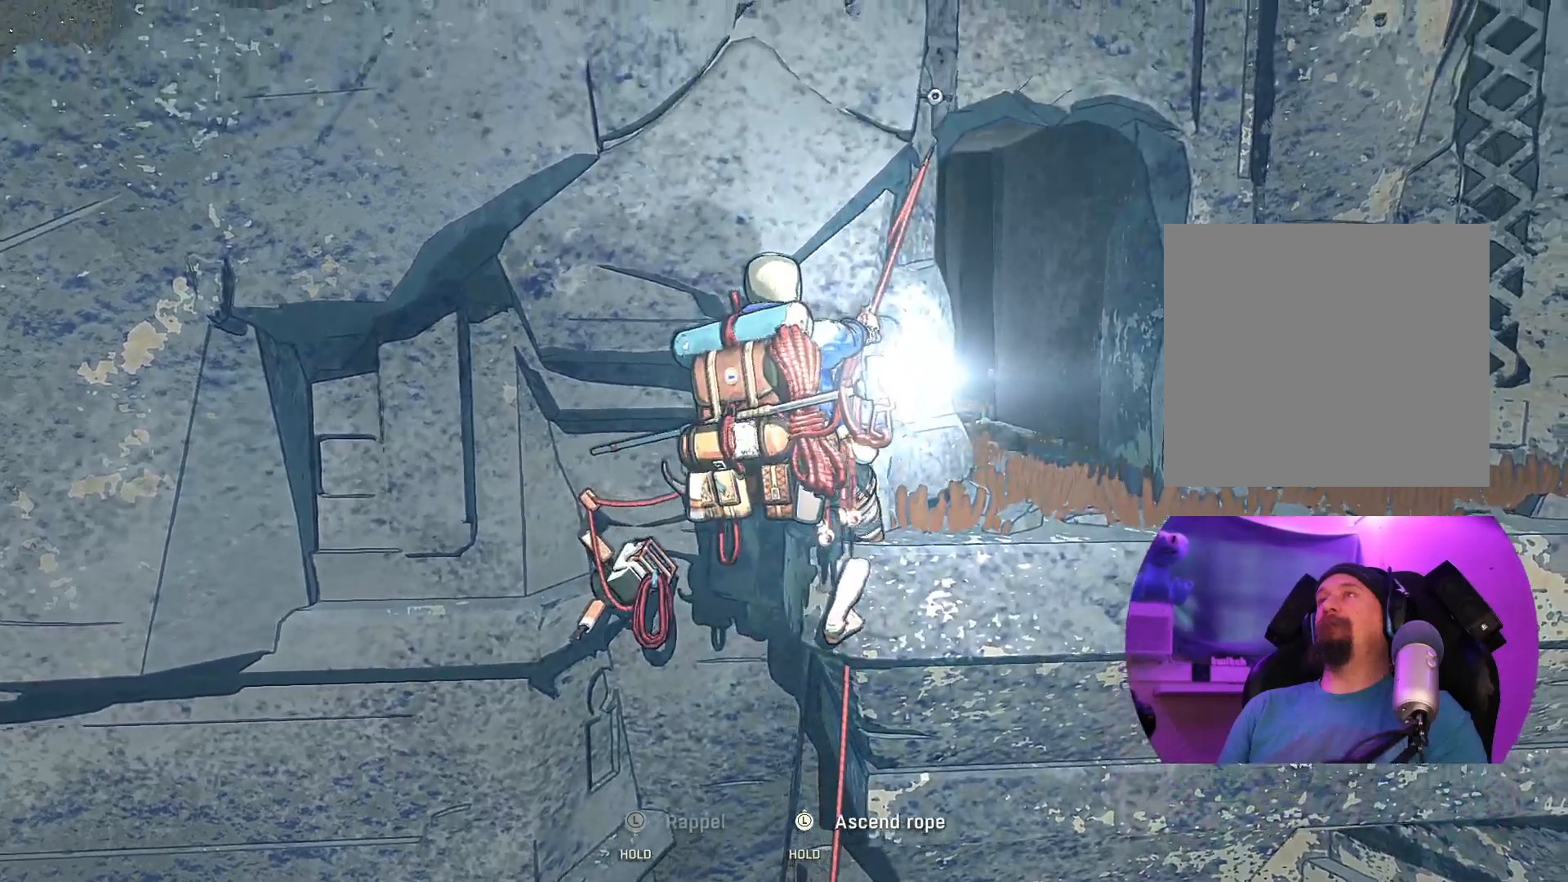
{"buttons": ["R2"], "left_stick": "up-right", "right_stick": "center", "events": [[50, "left_stick", "up-right"]]}
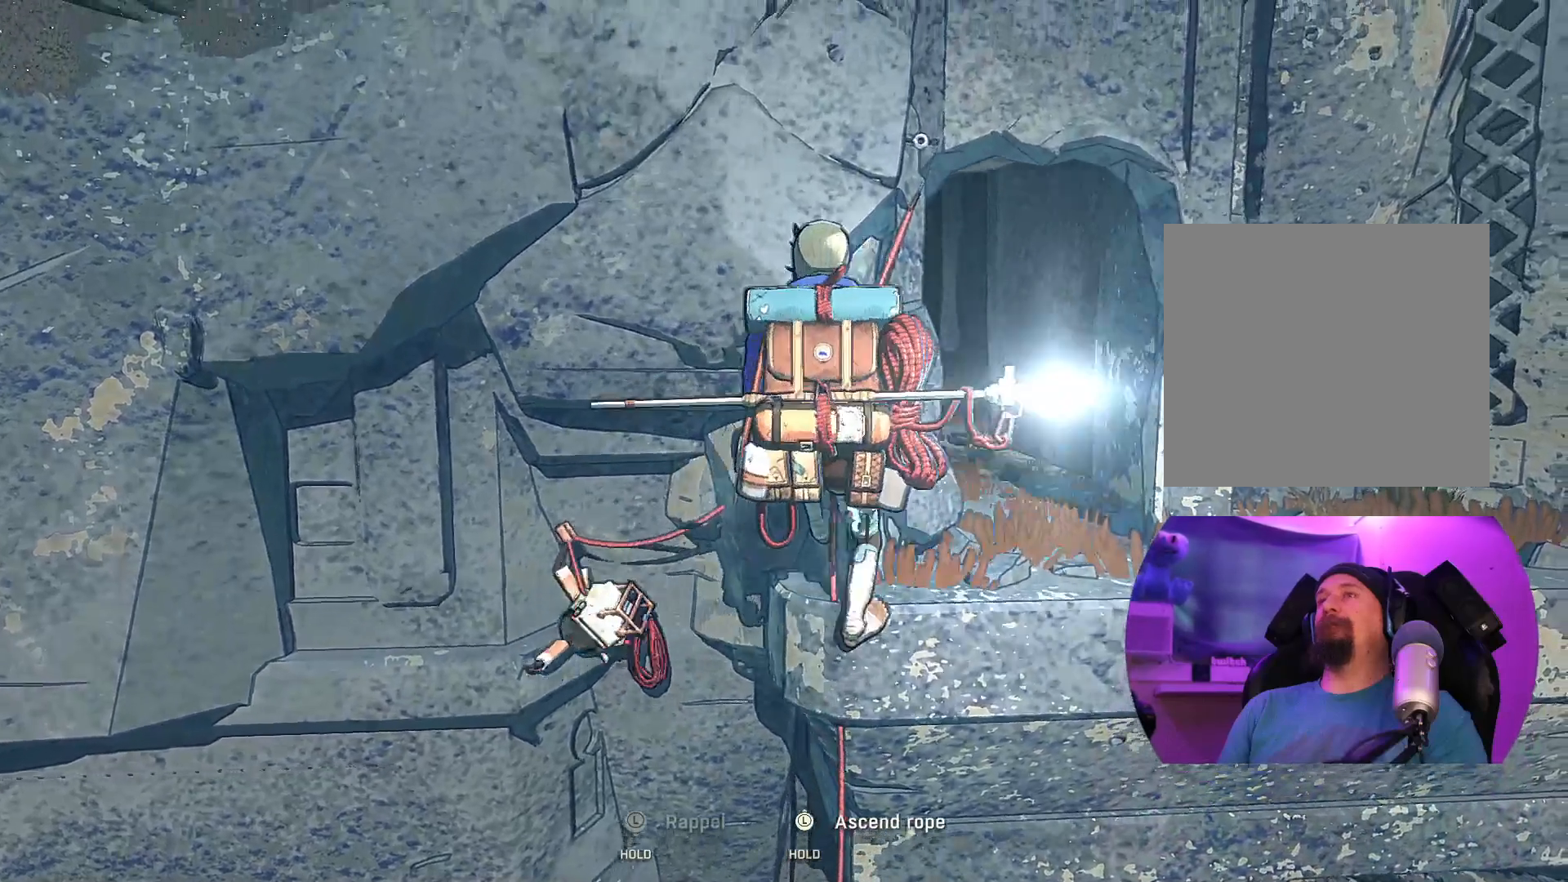
{"buttons": ["R2"], "left_stick": "up-right", "right_stick": "center", "events": [[50, "right_stick", "left"], [367, "right_stick", "center"]]}
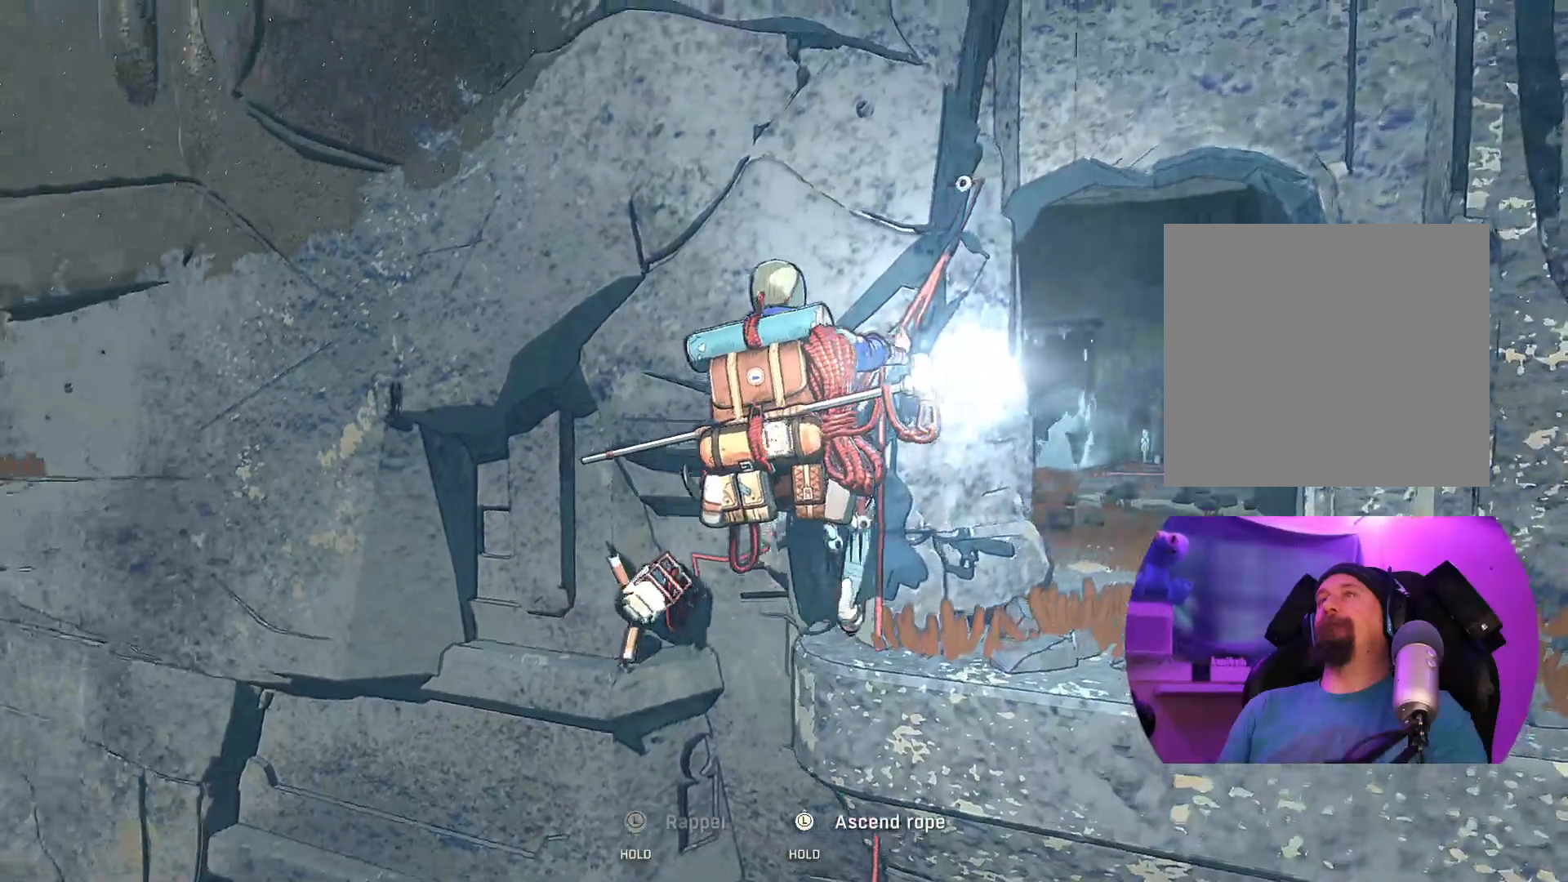
{"buttons": ["R2"], "left_stick": "up-right", "right_stick": "center", "events": []}
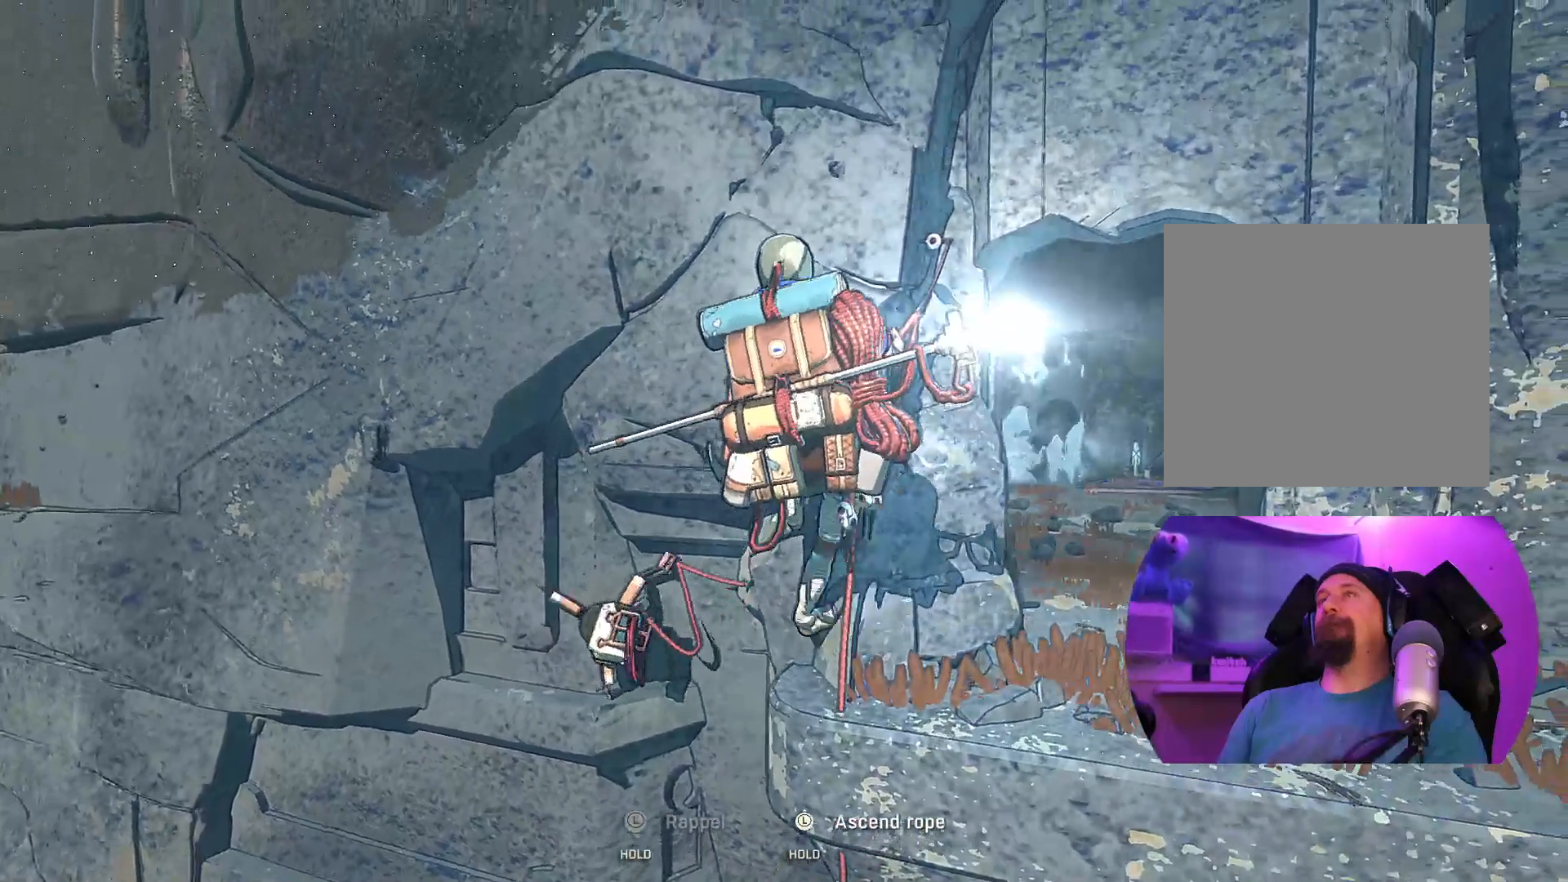
{"buttons": ["R2"], "left_stick": "up-right", "right_stick": "center", "events": []}
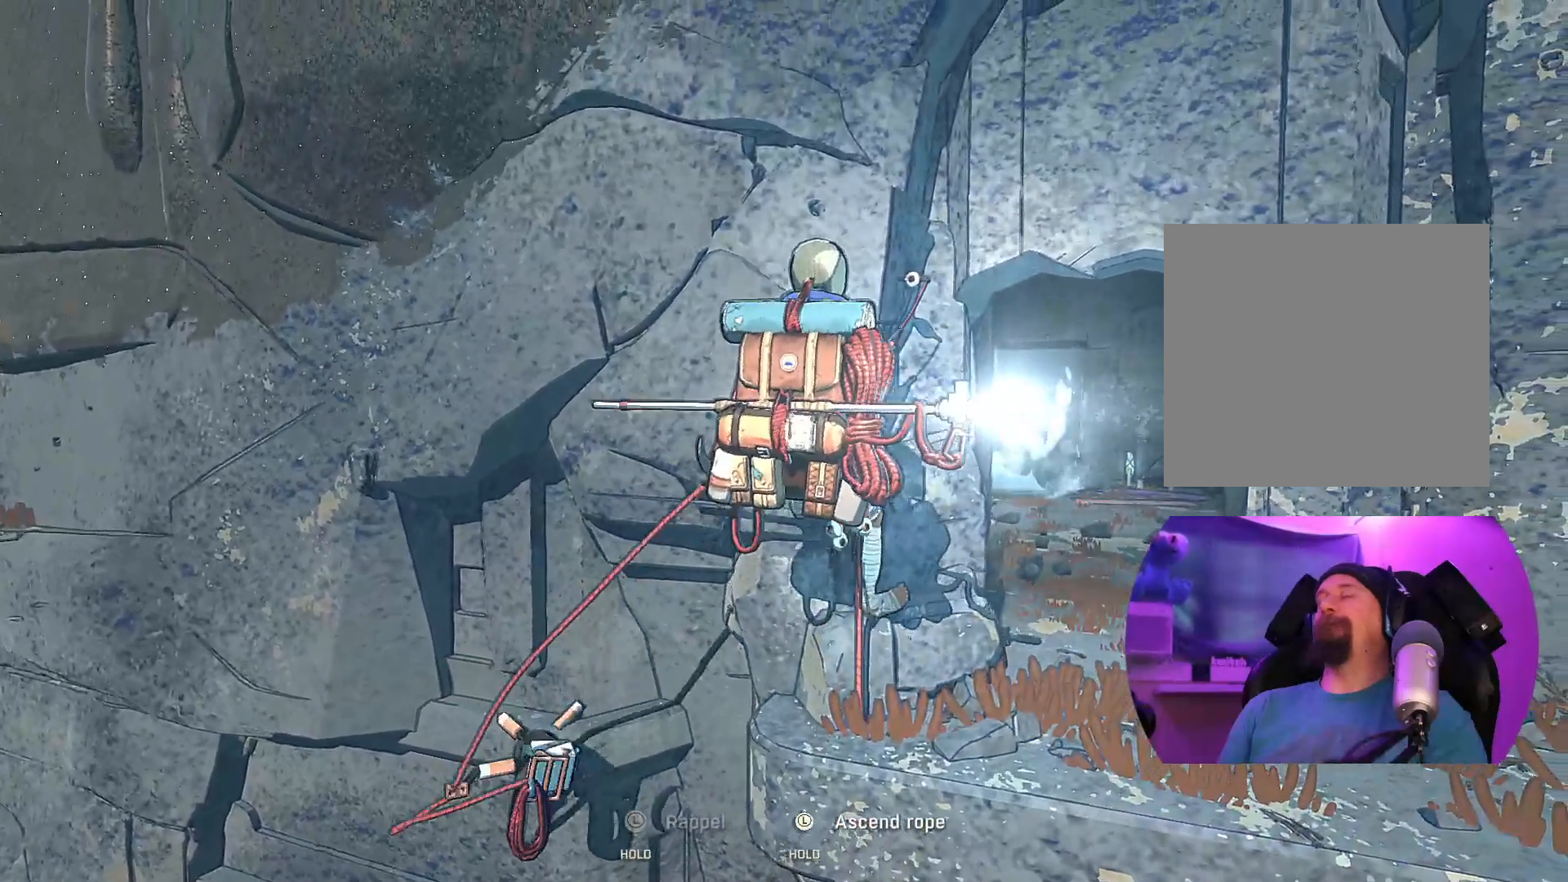
{"buttons": ["R2"], "left_stick": "up-right", "right_stick": "center", "events": []}
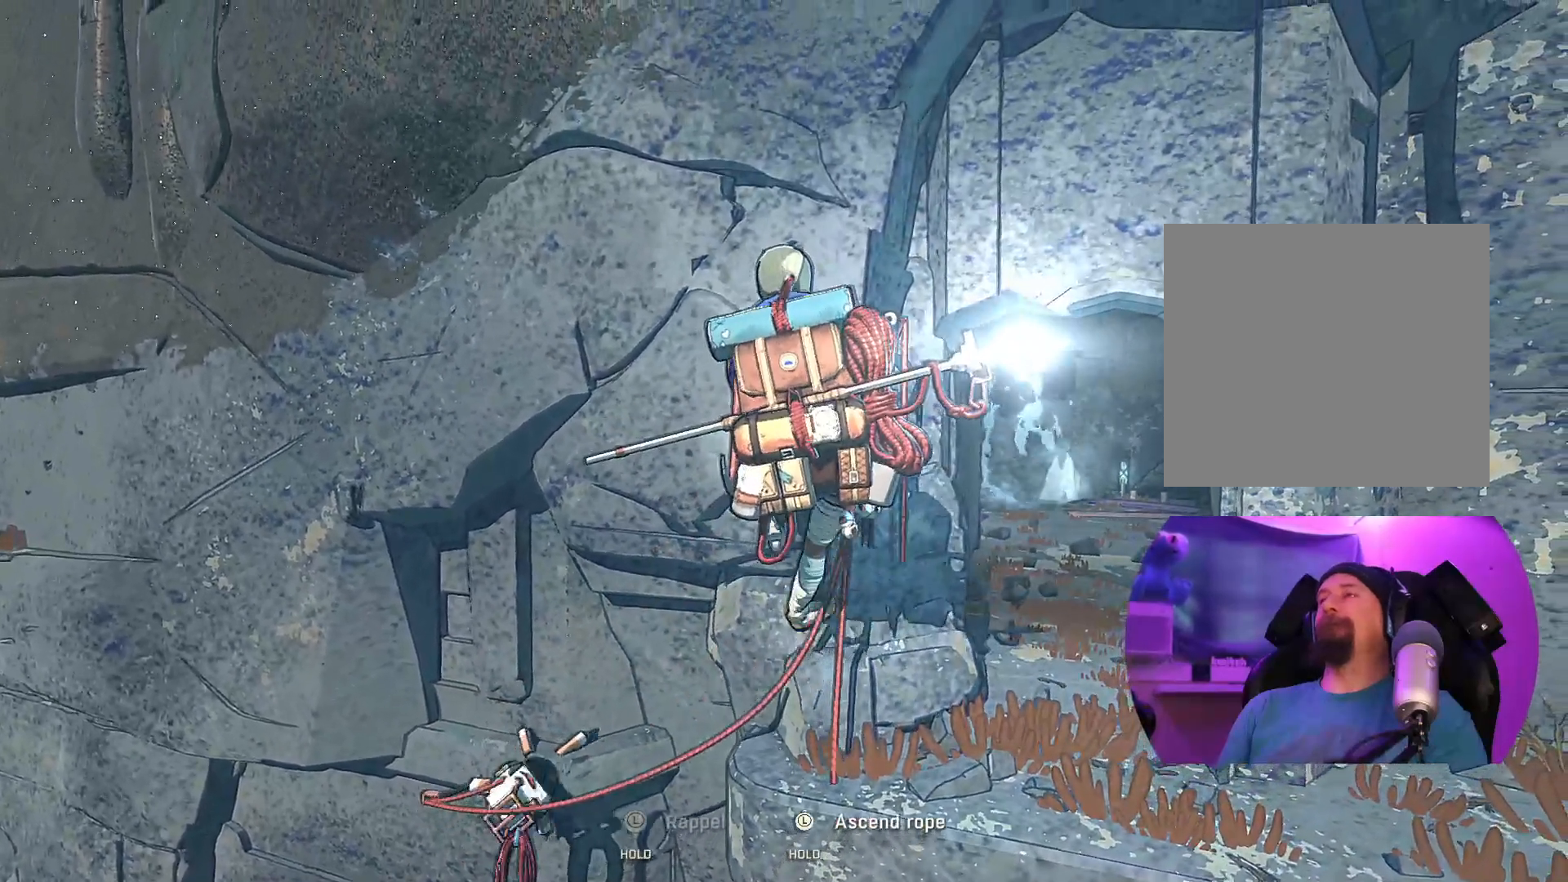
{"buttons": ["R2"], "left_stick": "up-right", "right_stick": "center", "events": []}
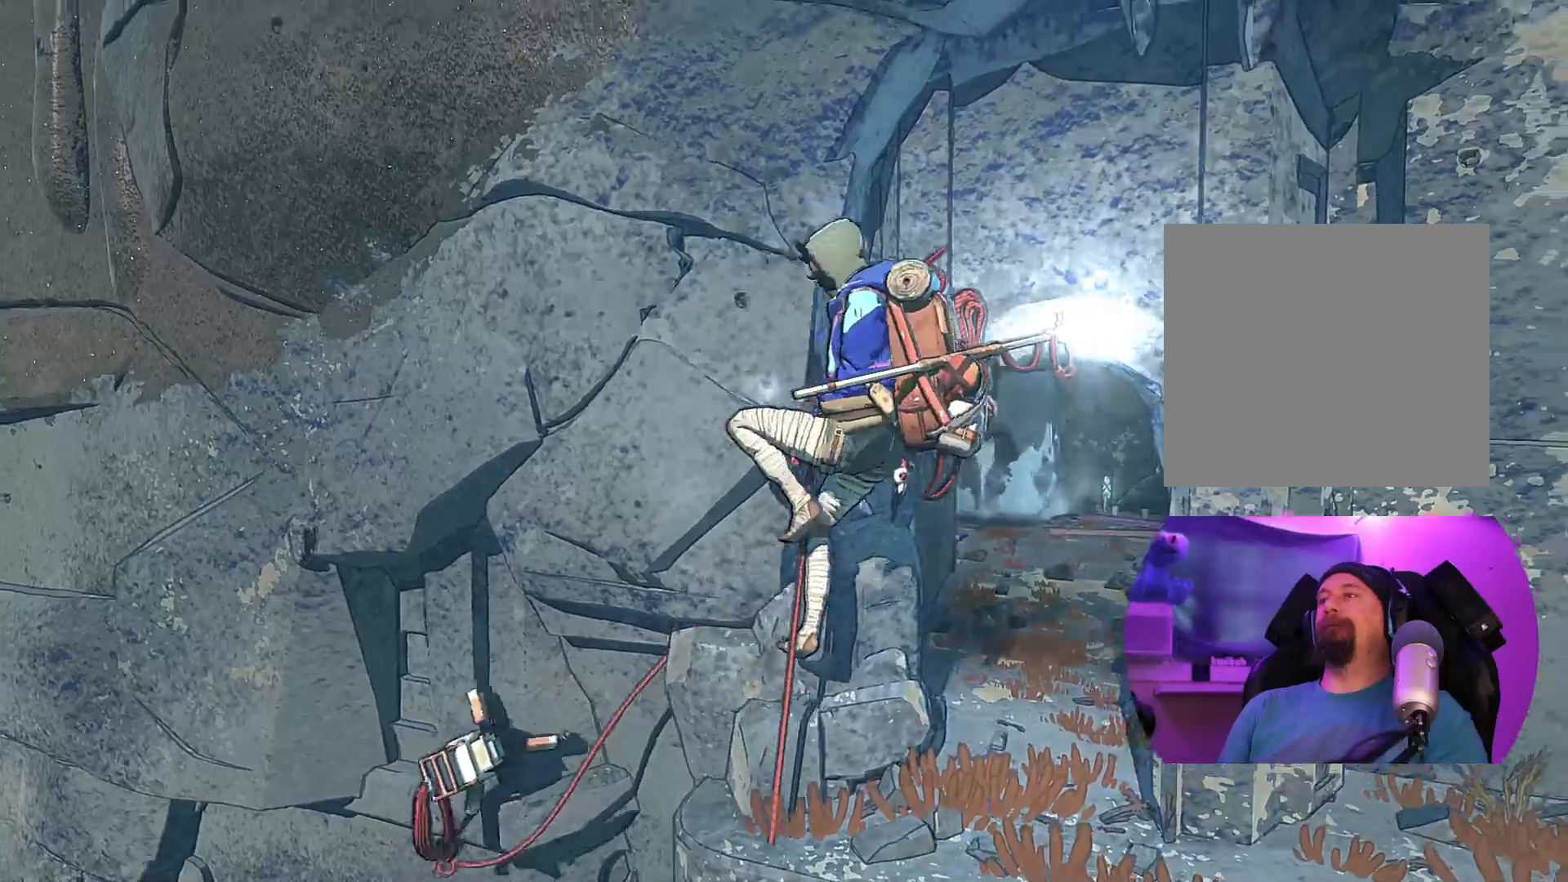
{"buttons": ["R2"], "left_stick": "up", "right_stick": "center", "events": [[267, "left_stick", "up"]]}
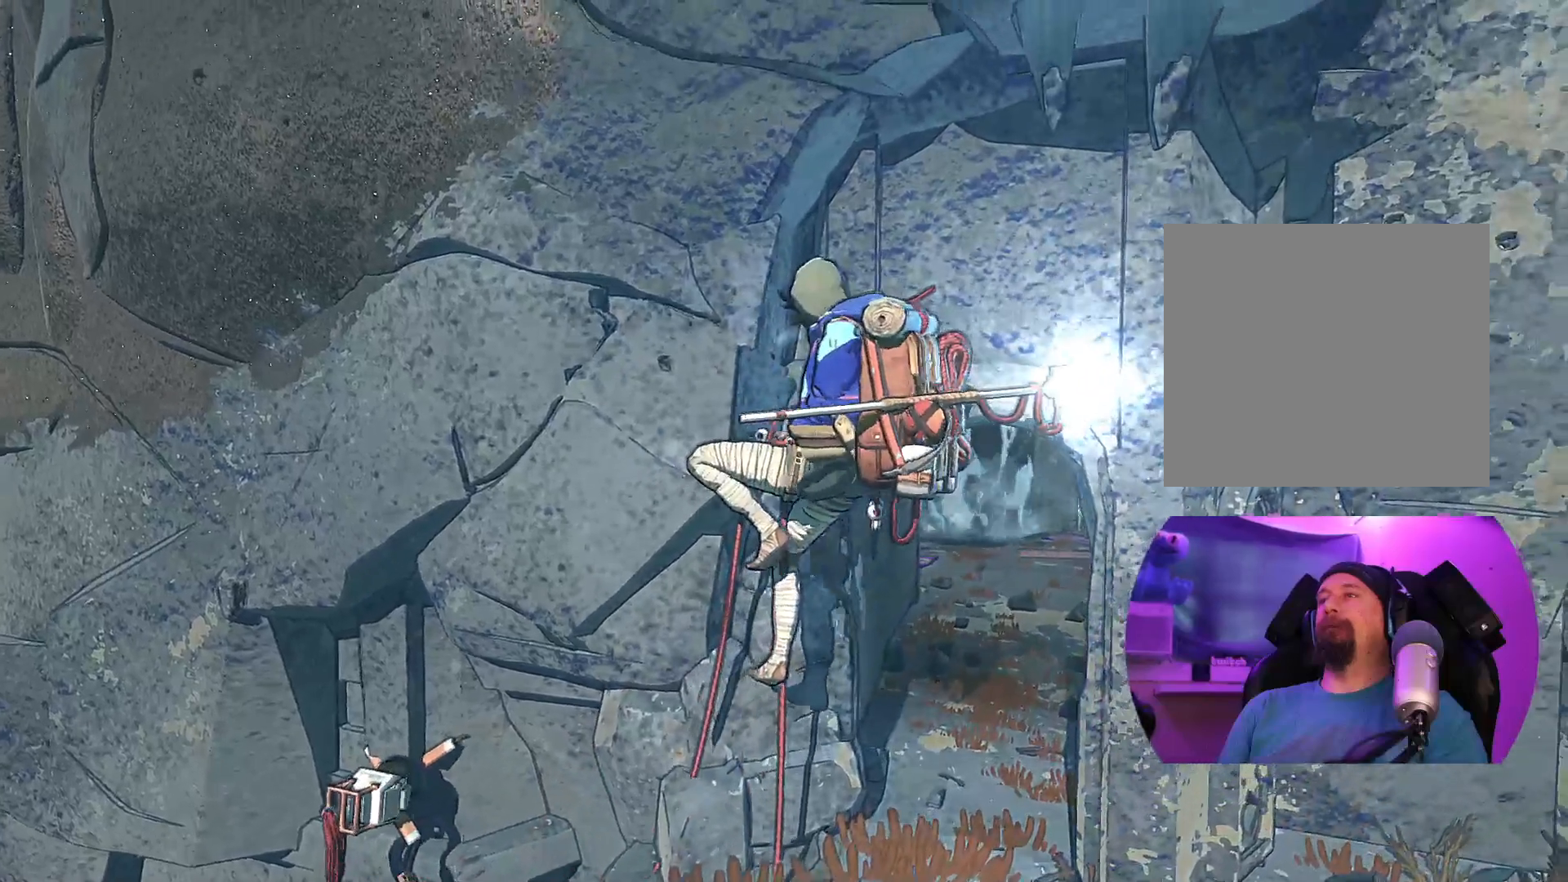
{"buttons": ["R2"], "left_stick": "up", "right_stick": "center", "events": []}
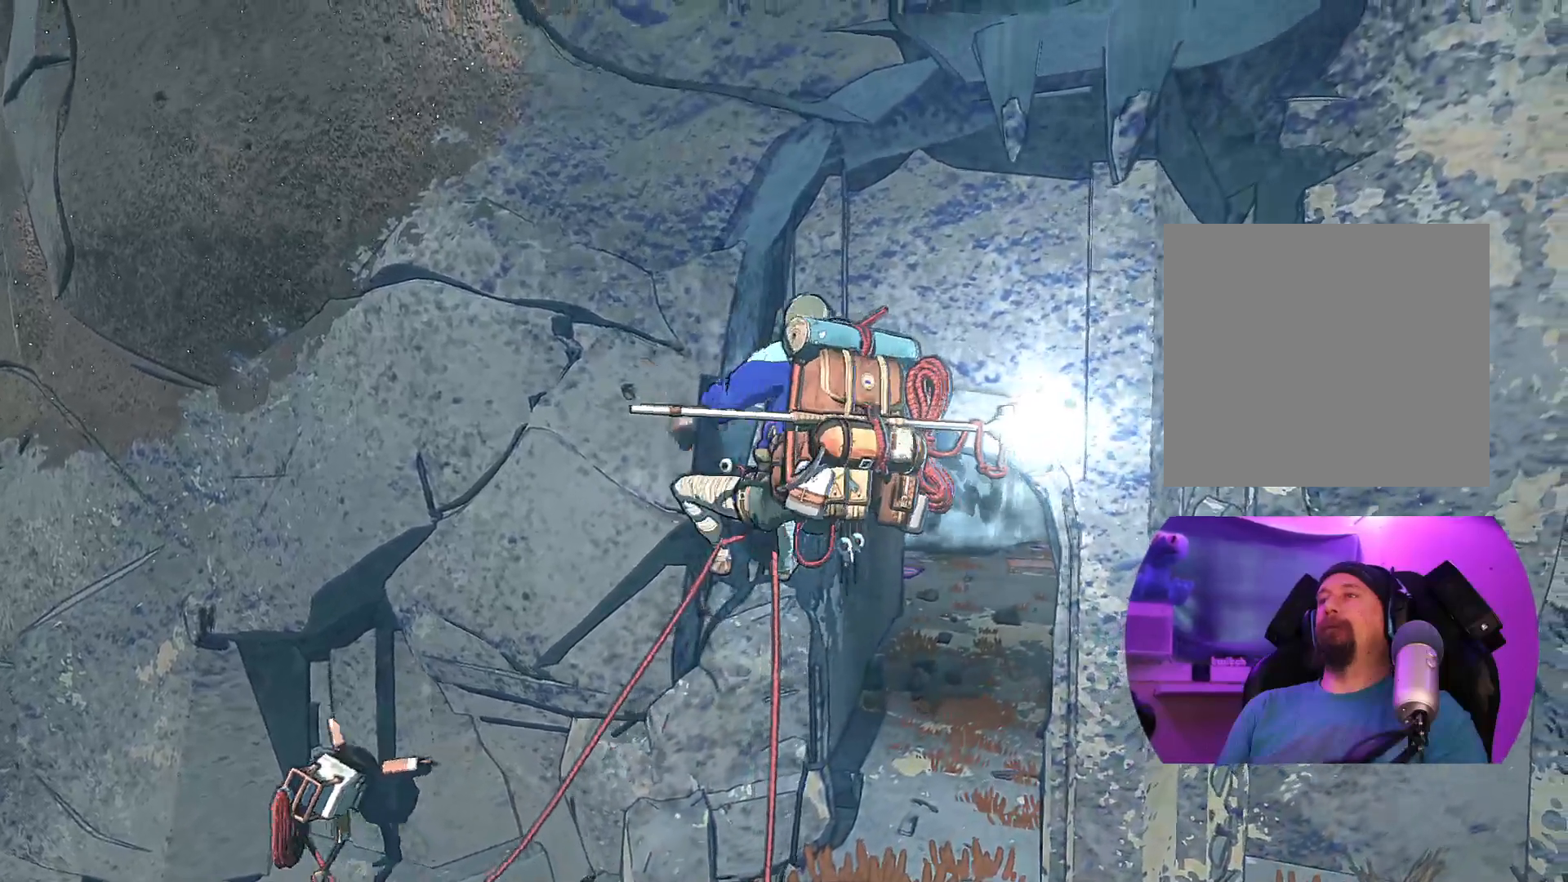
{"buttons": [], "left_stick": "center", "right_stick": "center", "events": [[333, "R2", "up"], [450, "left_stick", "center"]]}
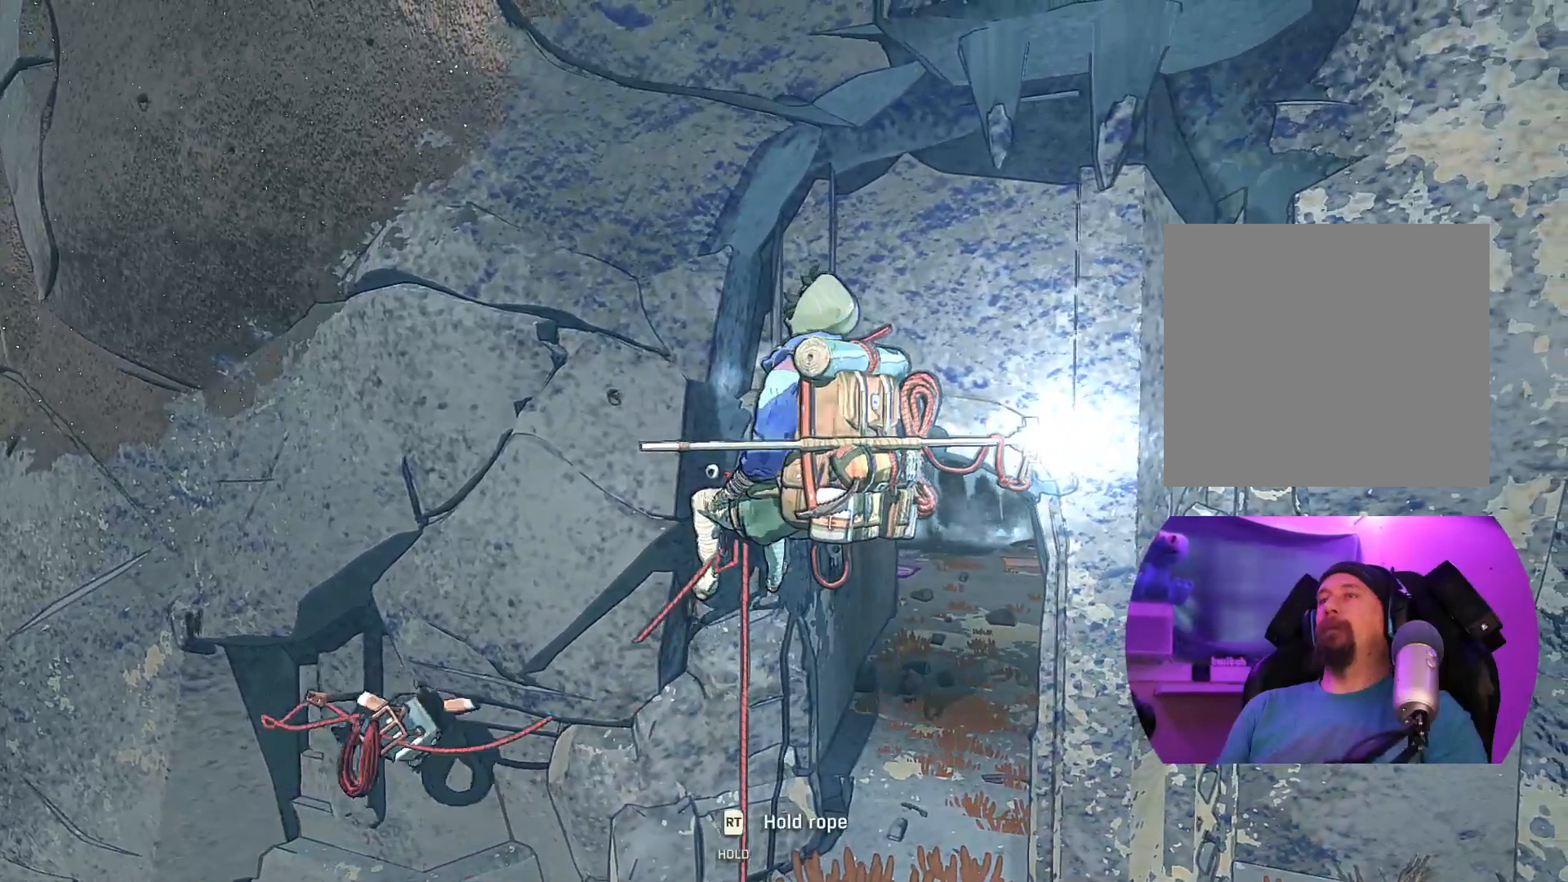
{"buttons": [], "left_stick": "center", "right_stick": "center", "events": []}
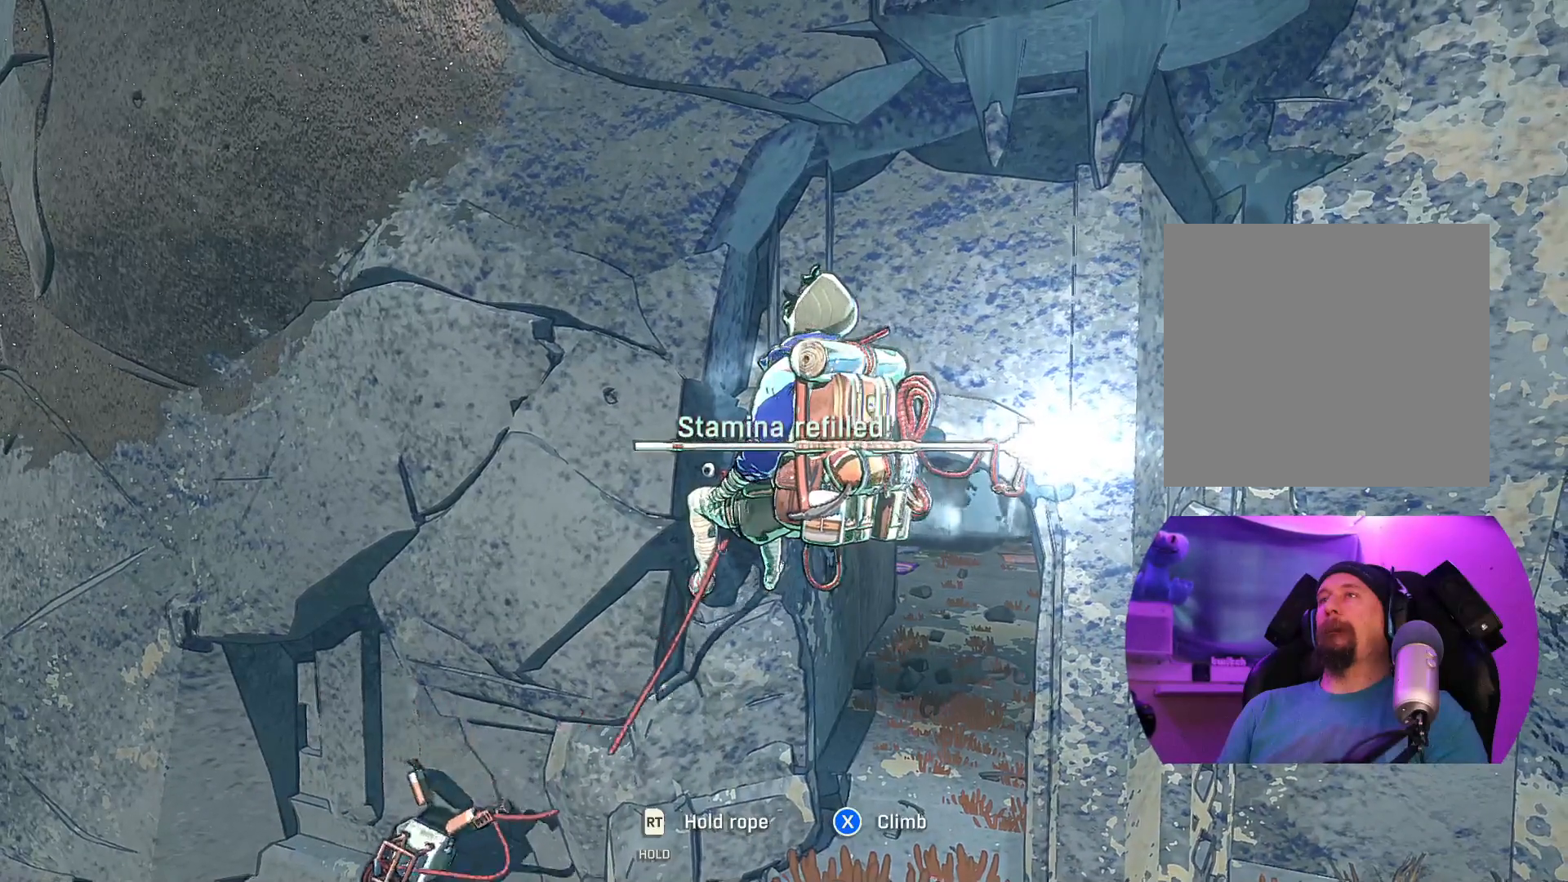
{"buttons": [], "left_stick": "center", "right_stick": "center", "events": []}
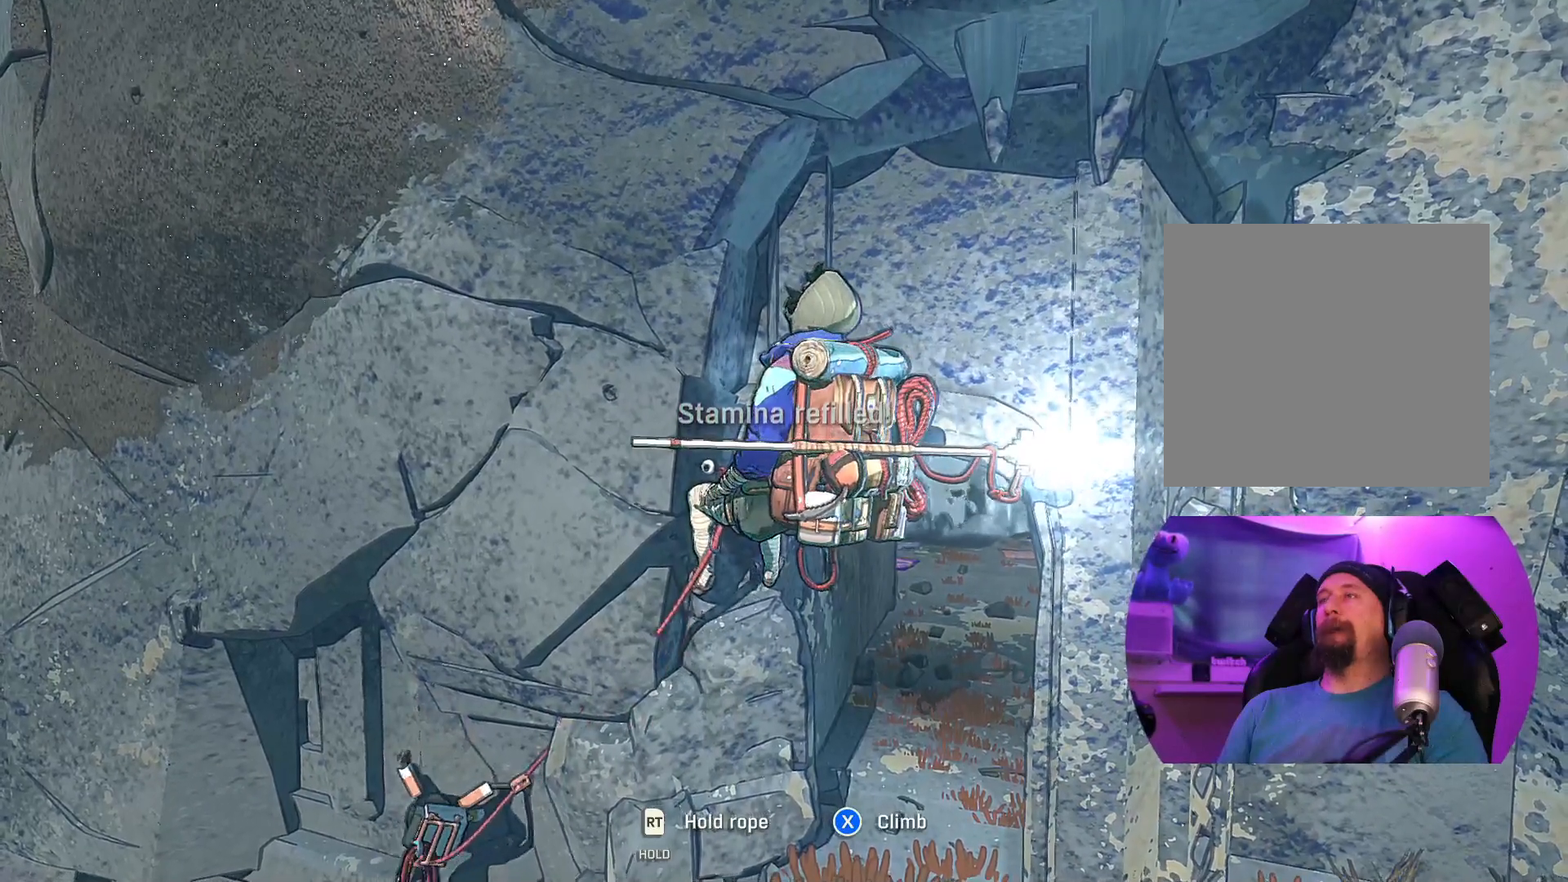
{"buttons": [], "left_stick": "center", "right_stick": "center", "events": []}
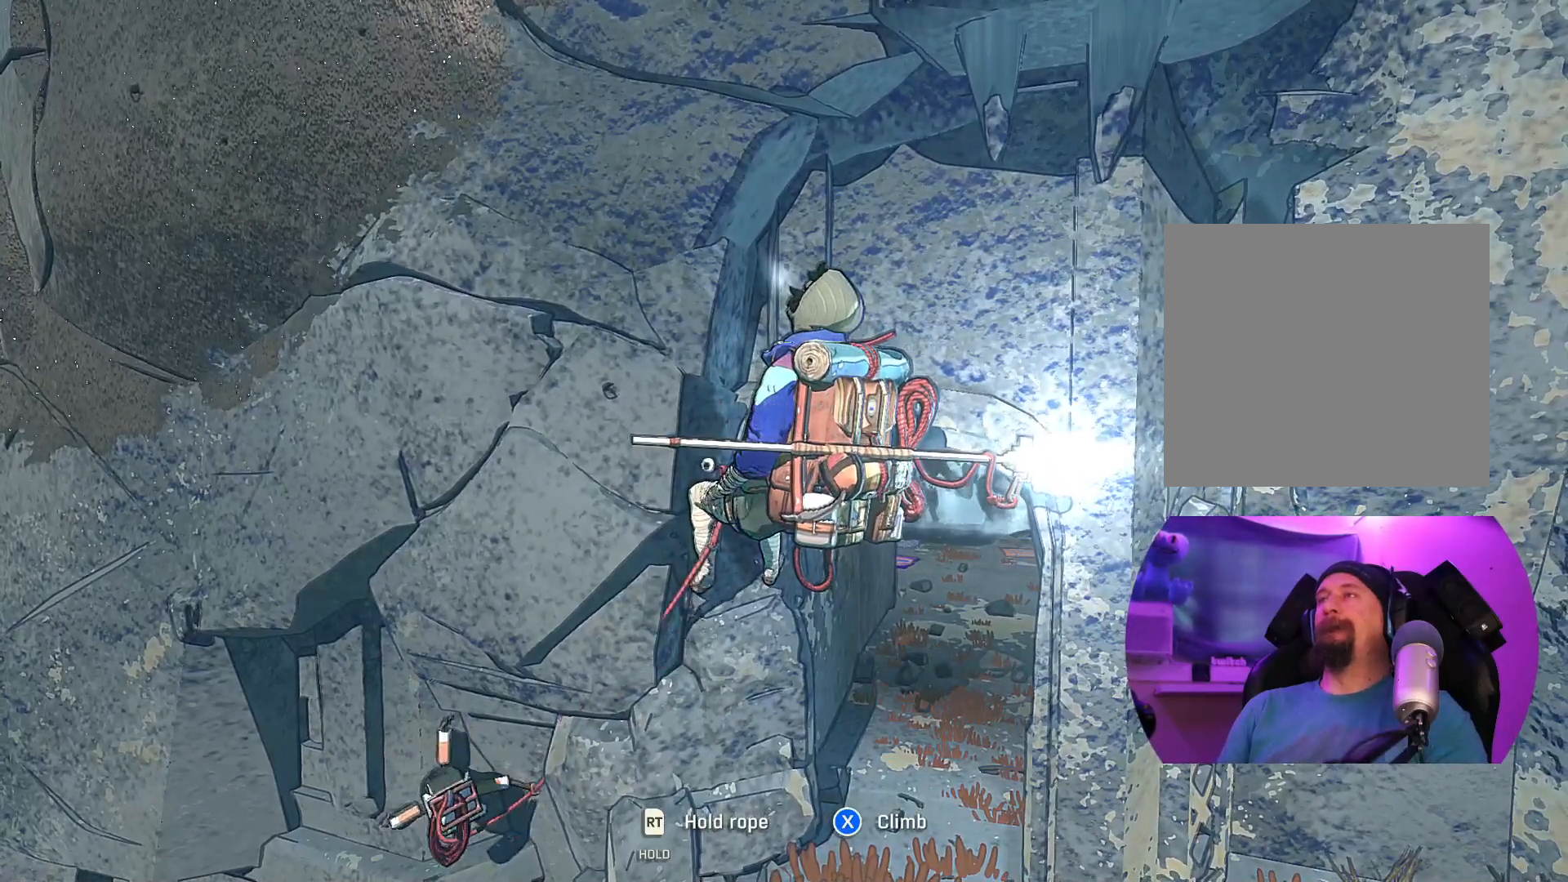
{"buttons": [], "left_stick": "center", "right_stick": "up-right", "events": [[400, "right_stick", "up-right"]]}
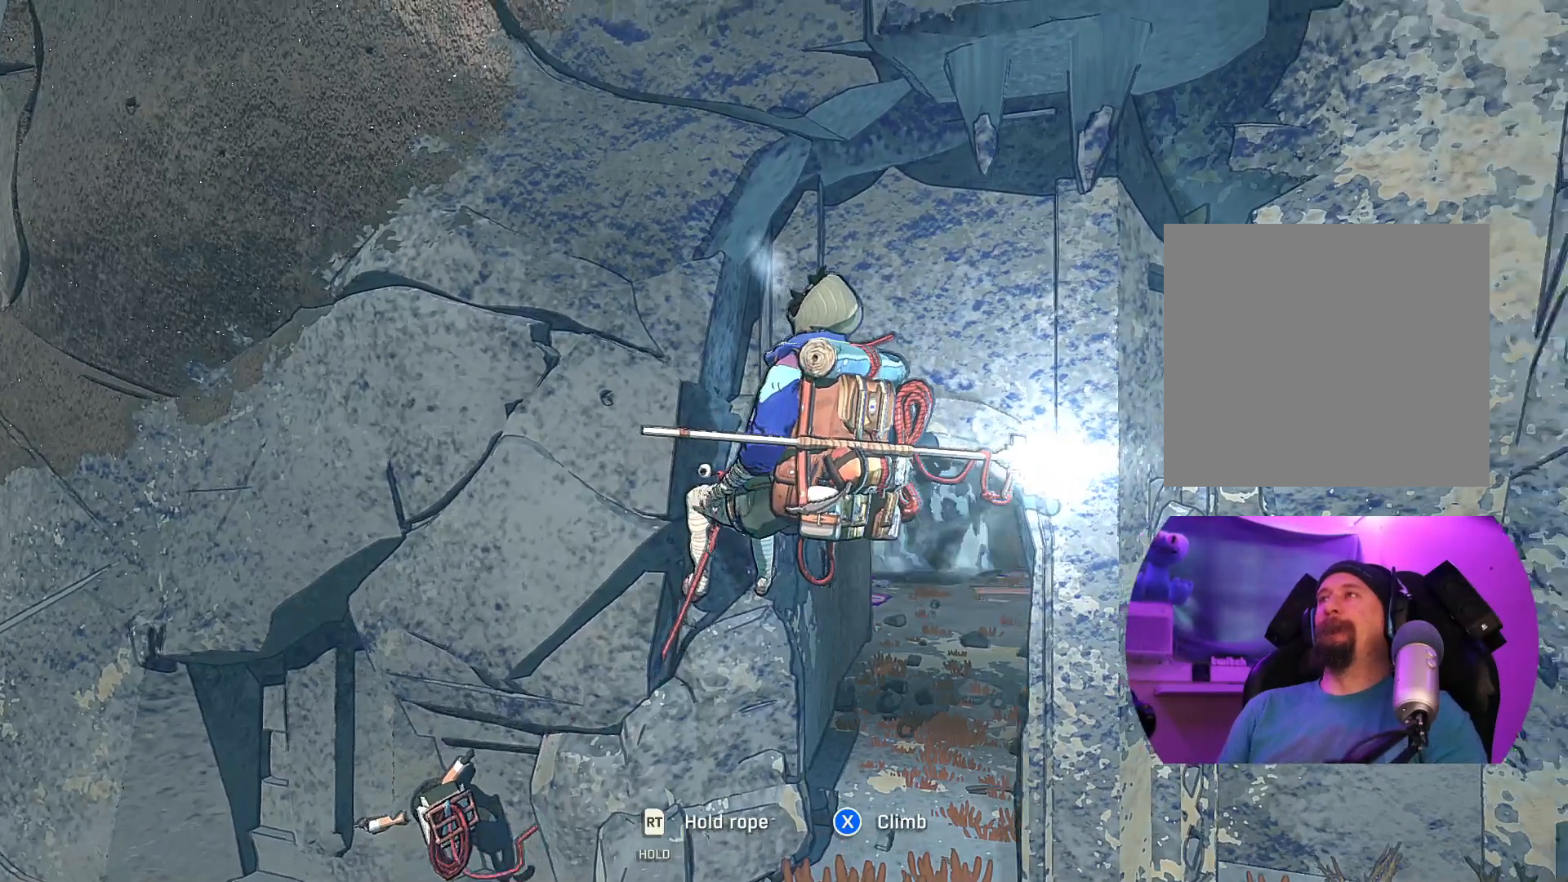
{"buttons": [], "left_stick": "center", "right_stick": "up", "events": [[33, "right_stick", "up"]]}
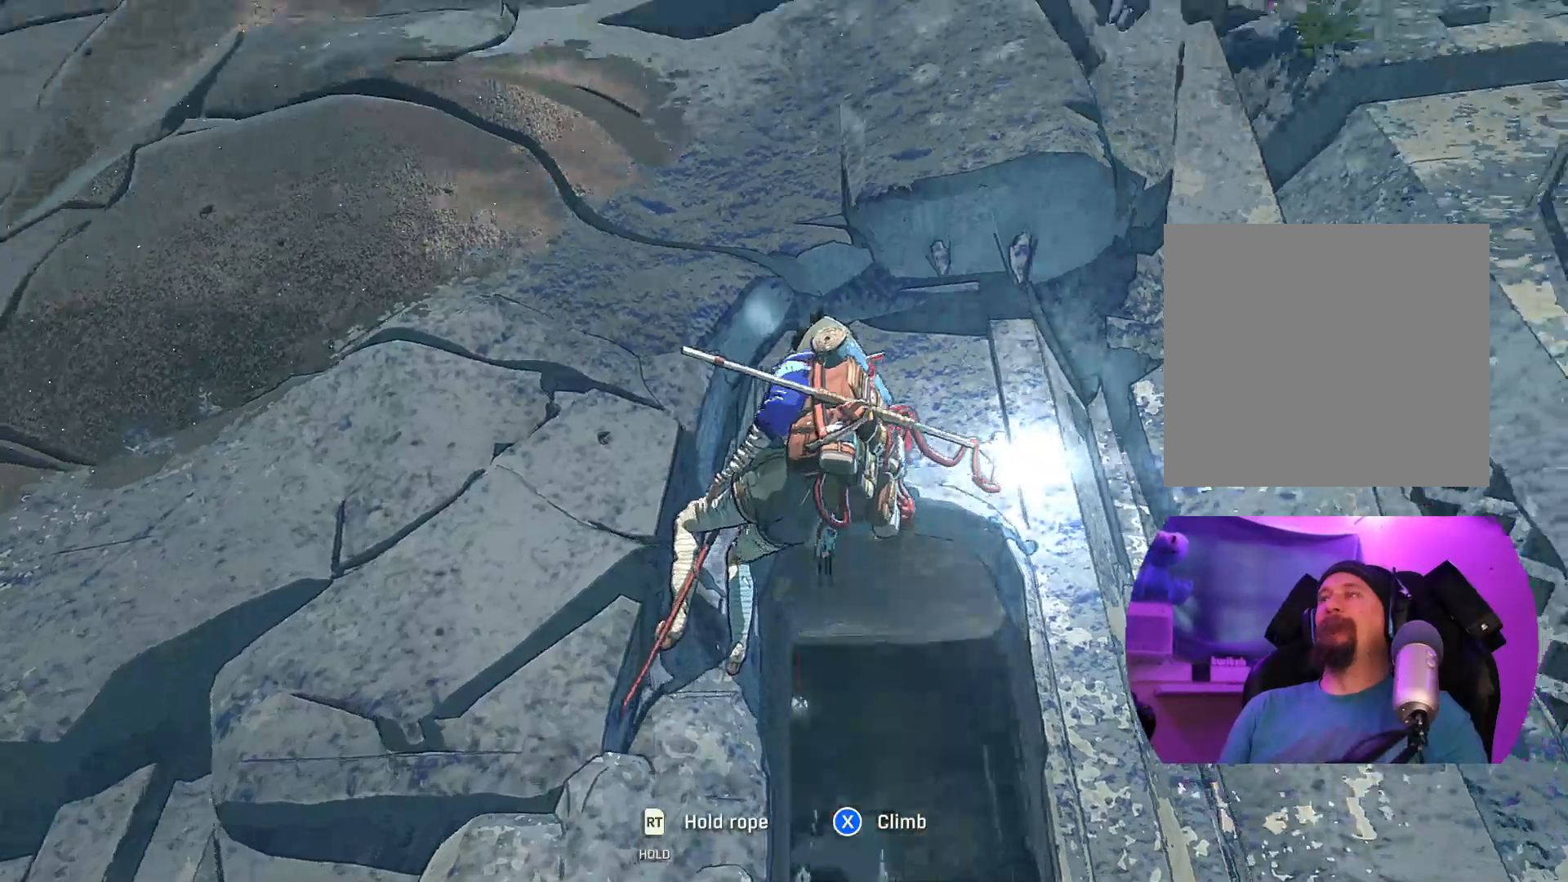
{"buttons": [], "left_stick": "center", "right_stick": "center", "events": [[383, "right_stick", "center"]]}
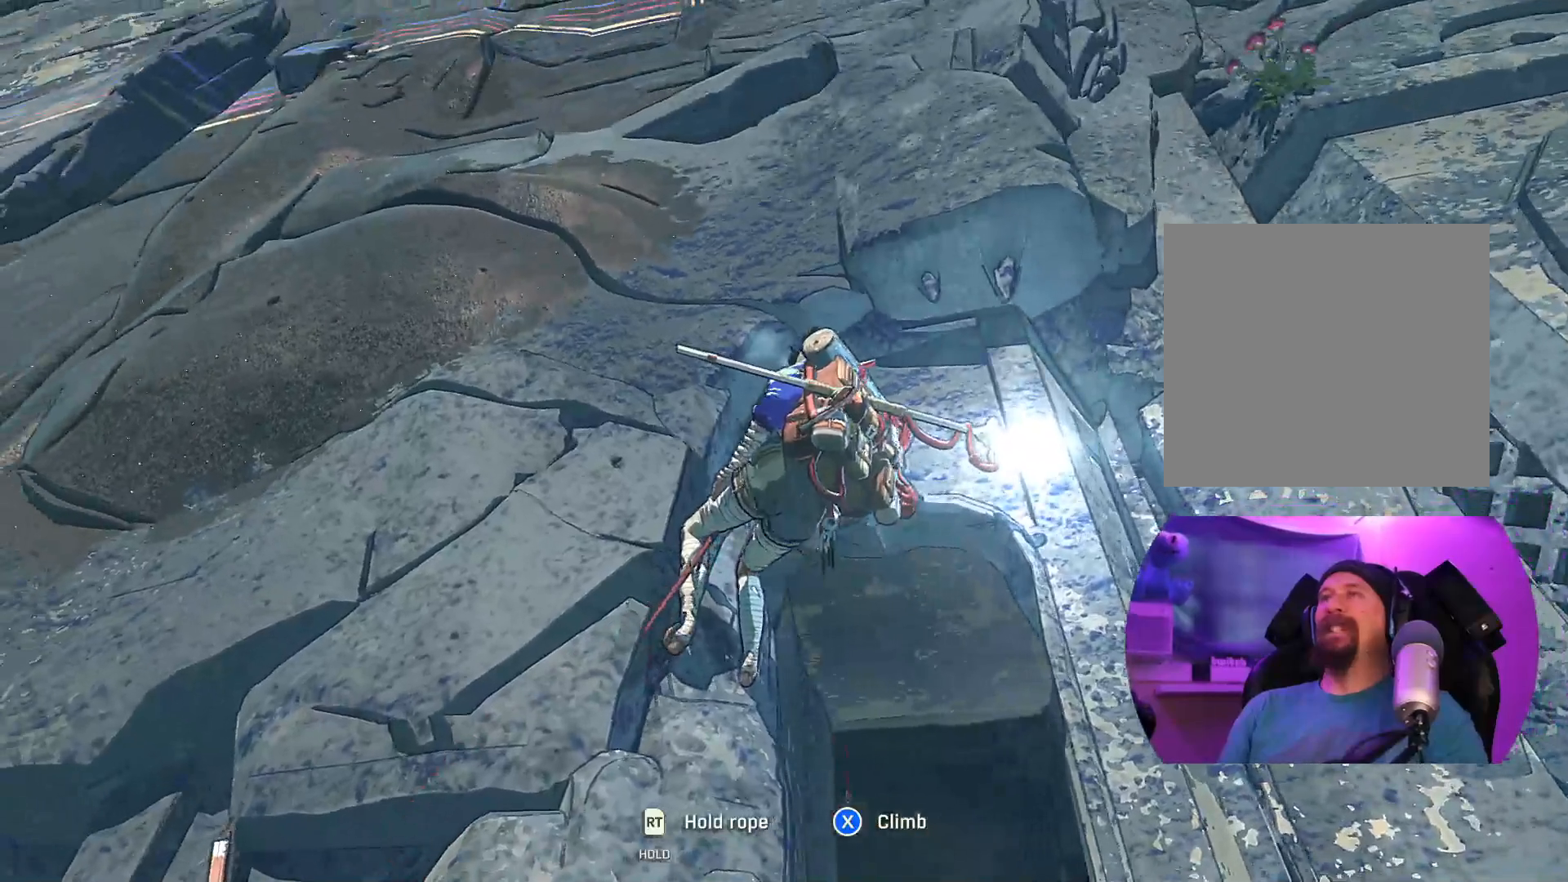
{"buttons": [], "left_stick": "center", "right_stick": "center", "events": []}
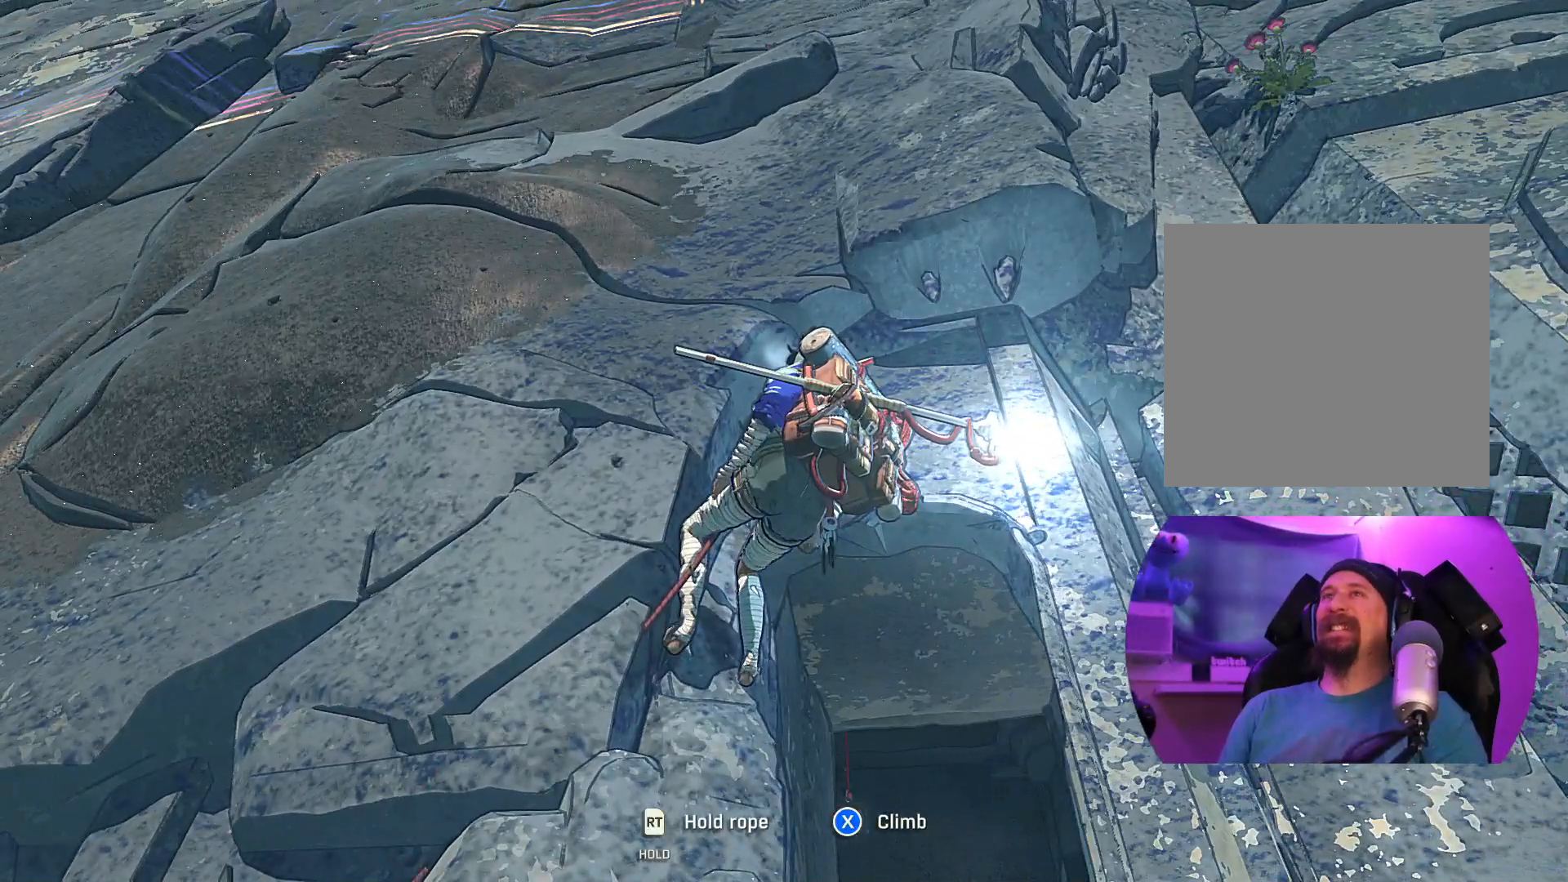
{"buttons": [], "left_stick": "center", "right_stick": "center", "events": []}
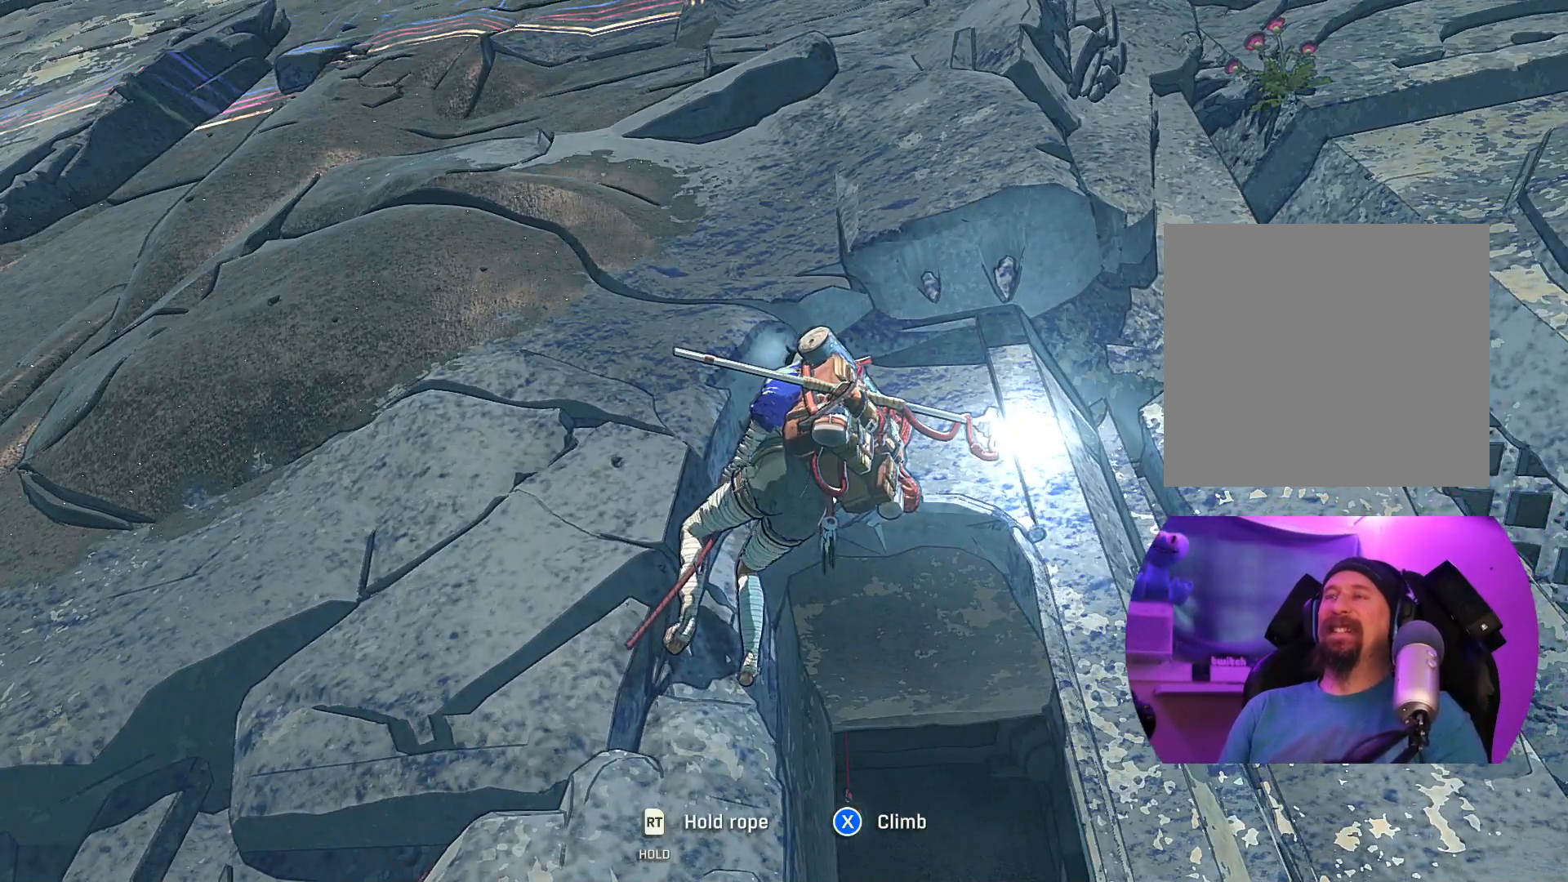
{"buttons": [], "left_stick": "center", "right_stick": "center", "events": []}
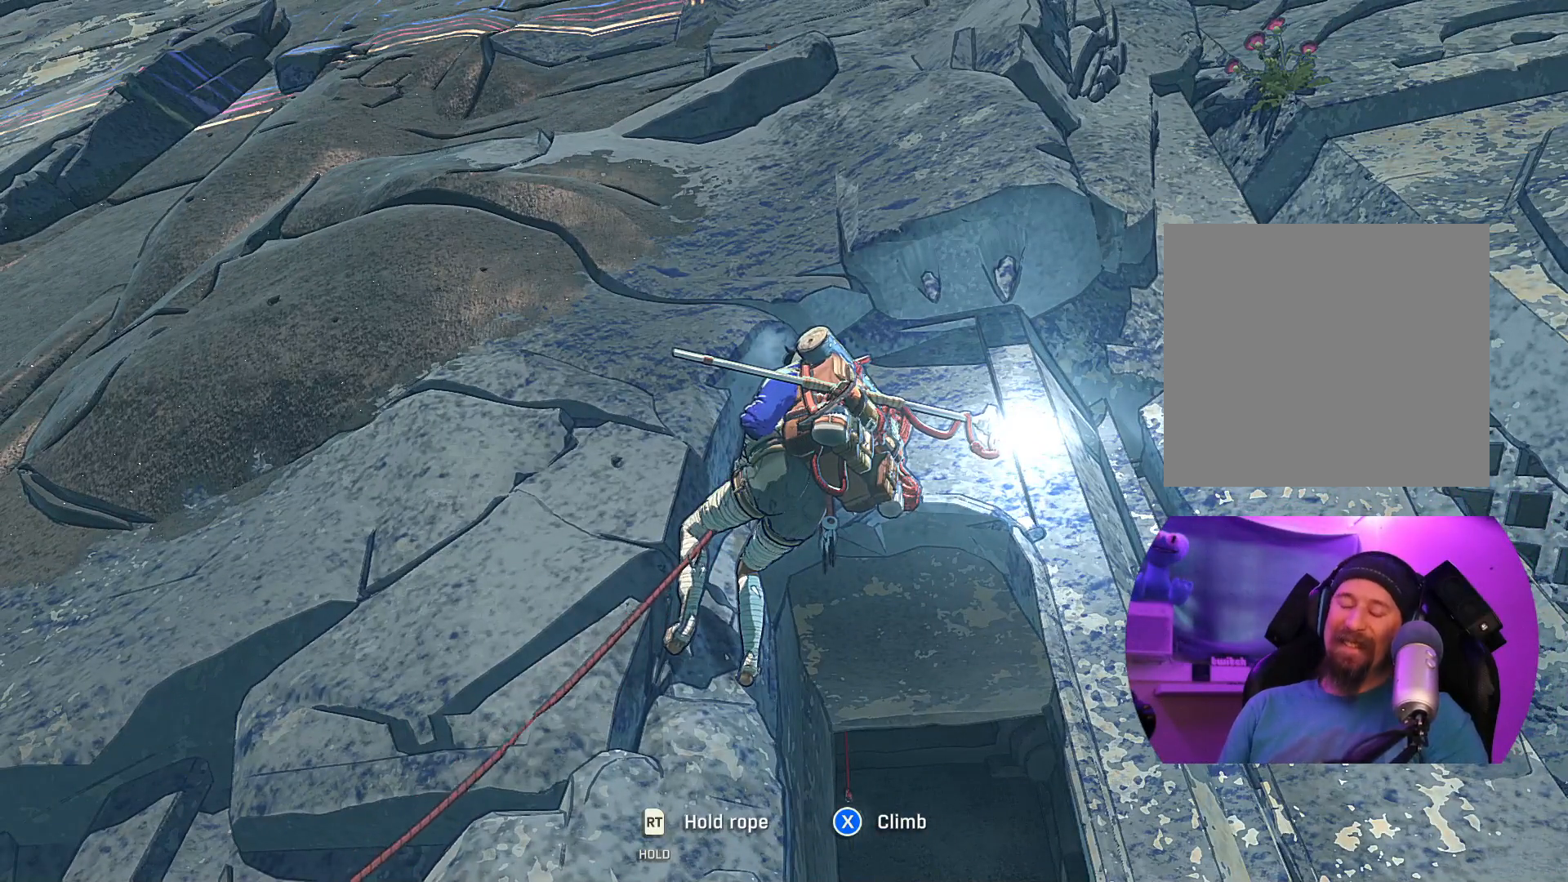
{"buttons": [], "left_stick": "center", "right_stick": "center", "events": []}